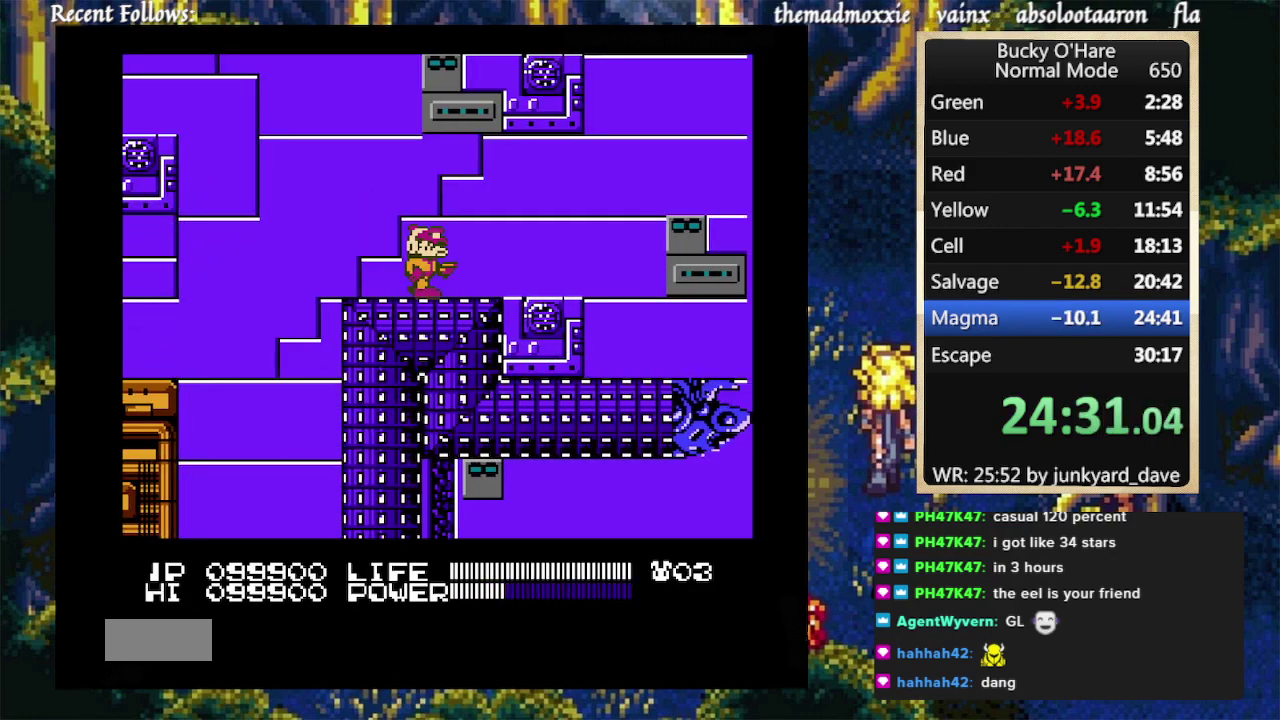
Gameplay with a controller (Nintendo layout); each line is a JSON object with the inputs held at the frame after it. "events" lists button and stick changes between this image and that frame as [ms after this image, input, new state], when the widget could be followed in between. Not read: L1 L2 L3 R1 R2 R3.
{"buttons": ["A", "DPAD_RIGHT"], "events": [[233, "A", "down"]]}
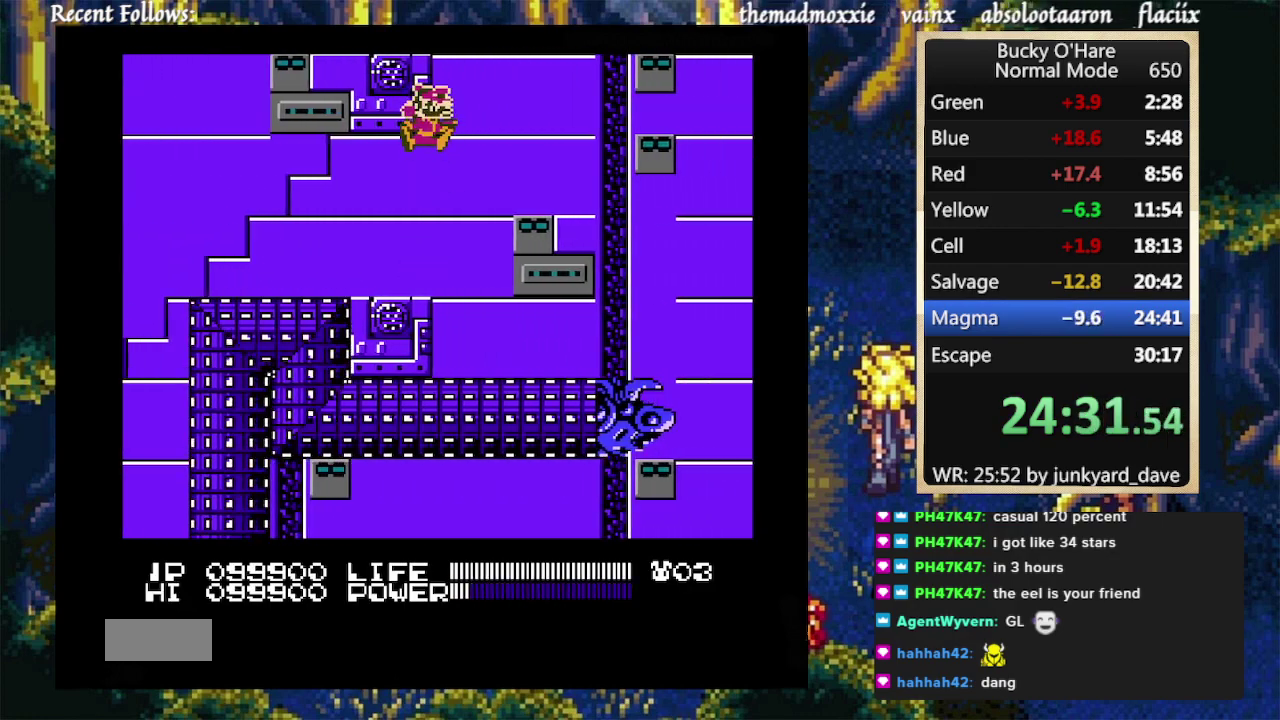
{"buttons": ["DPAD_LEFT"], "events": [[133, "A", "up"], [400, "DPAD_RIGHT", "up"], [433, "DPAD_LEFT", "down"]]}
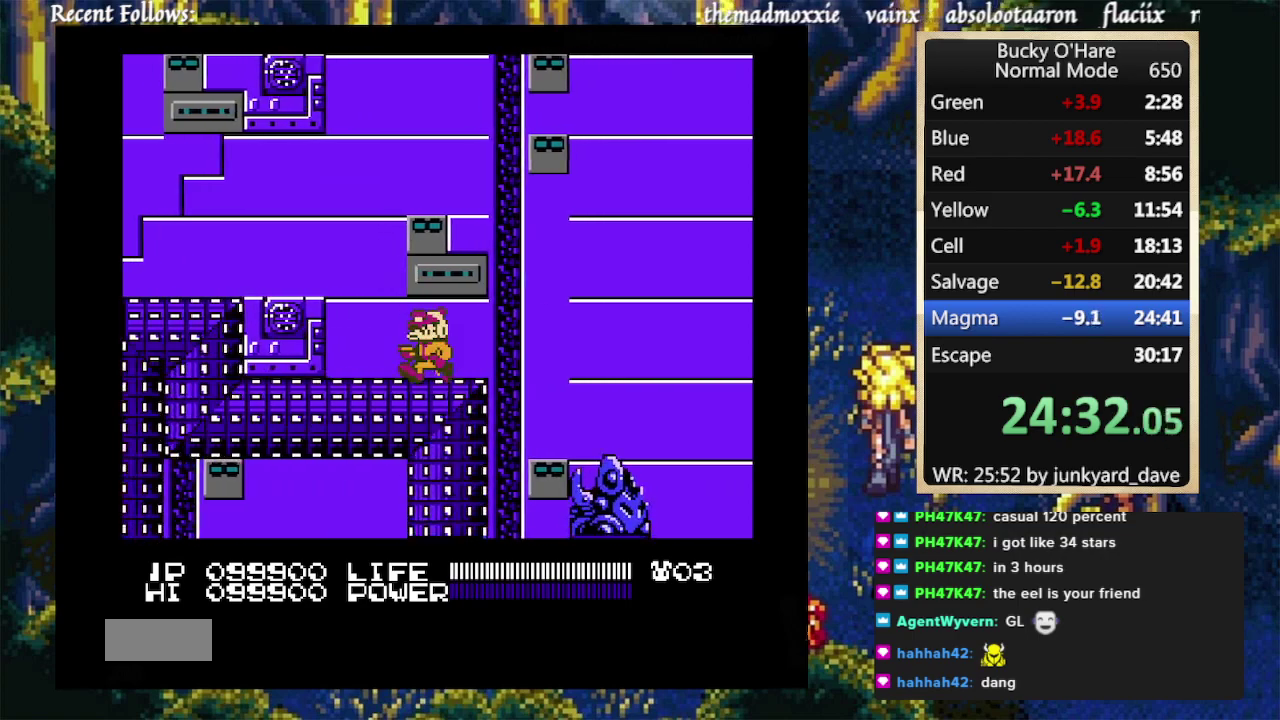
{"buttons": ["DPAD_RIGHT"], "events": [[67, "DPAD_LEFT", "up"], [467, "DPAD_RIGHT", "down"]]}
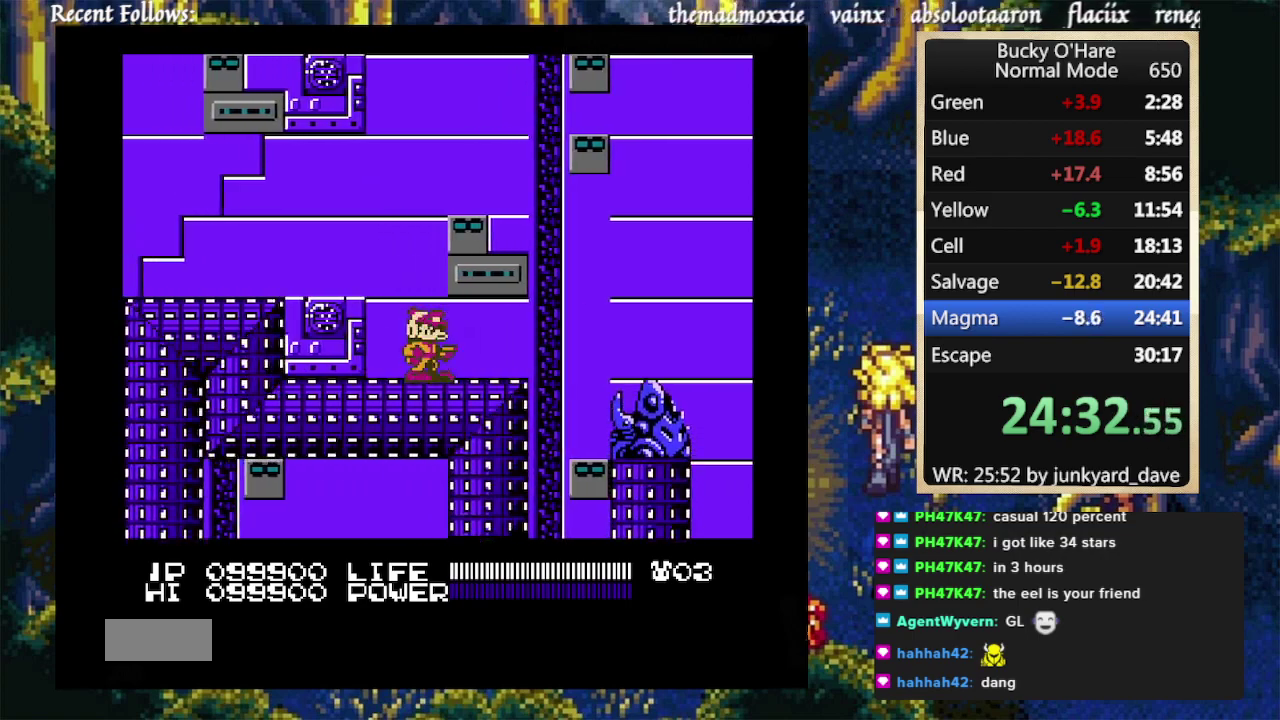
{"buttons": [], "events": [[133, "DPAD_RIGHT", "up"]]}
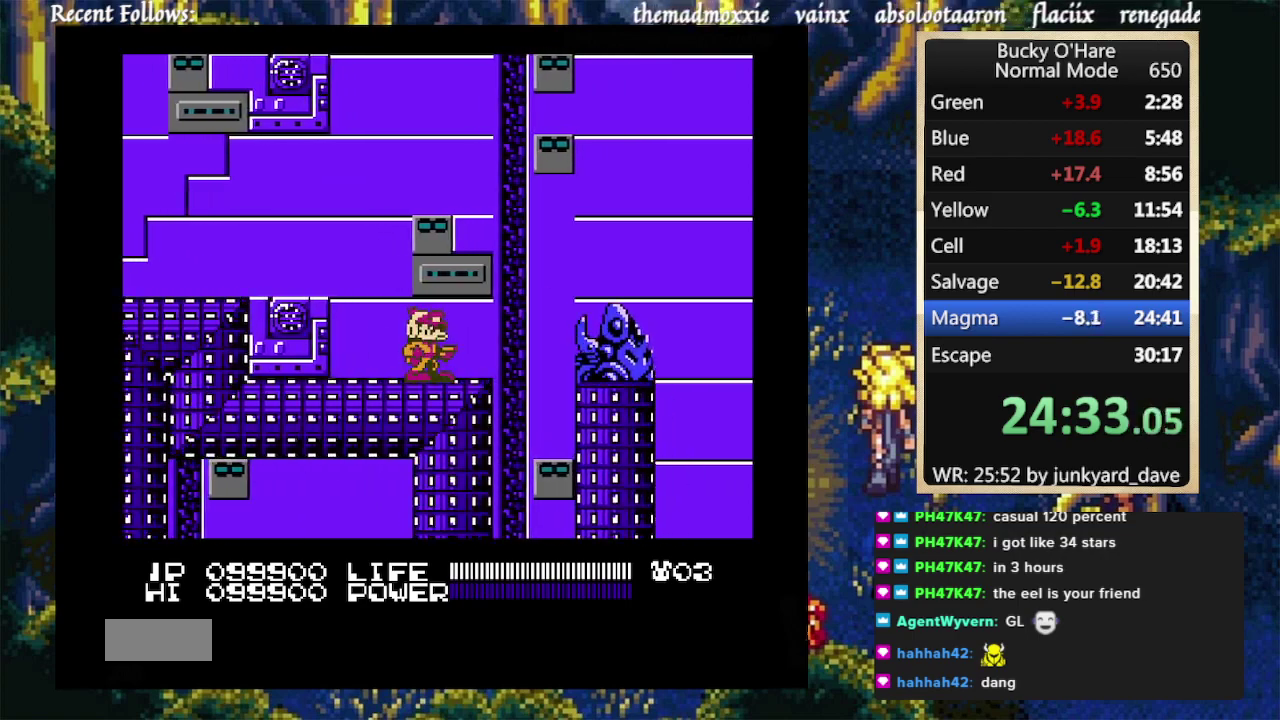
{"buttons": [], "events": []}
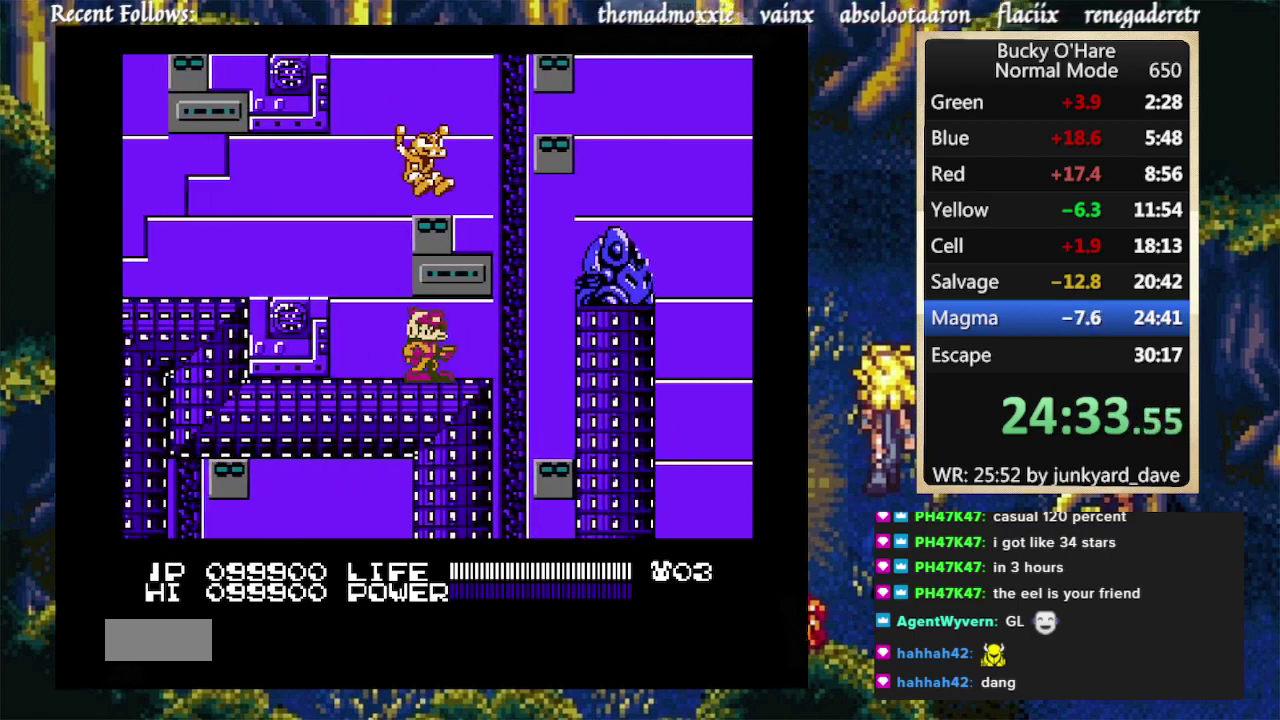
{"buttons": [], "events": []}
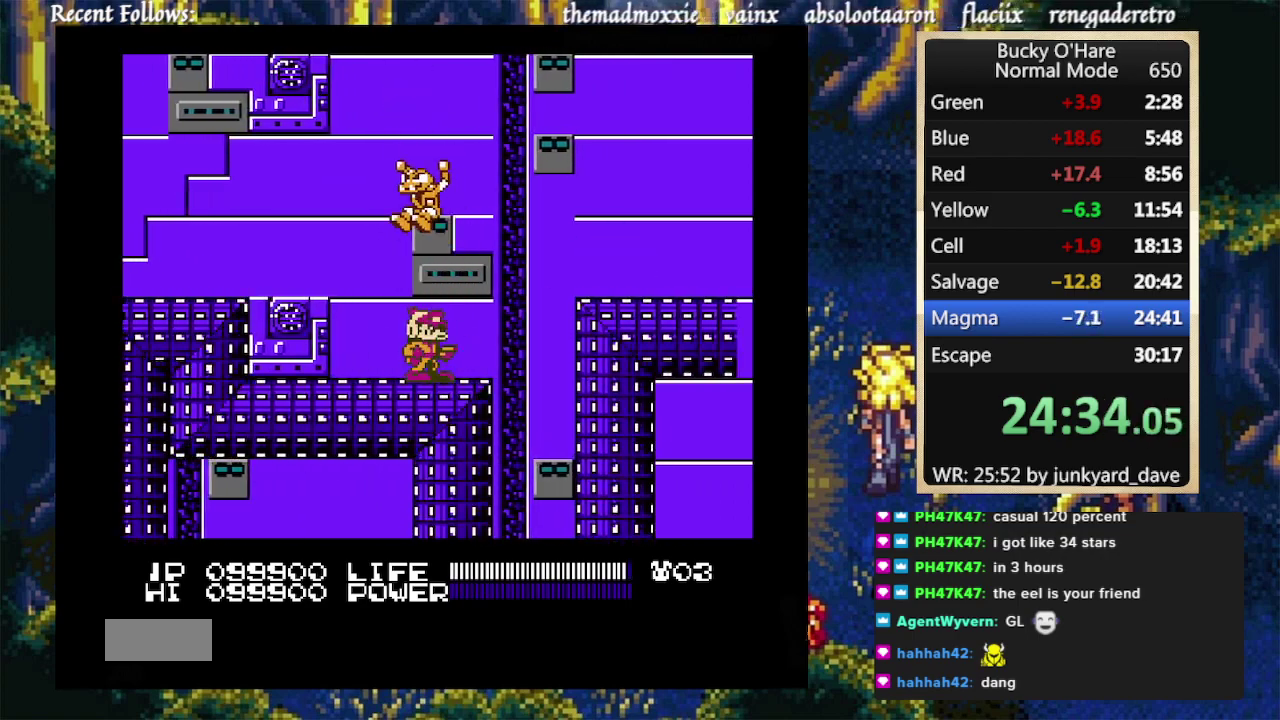
{"buttons": ["A", "DPAD_RIGHT"], "events": [[100, "DPAD_RIGHT", "down"], [333, "A", "down"]]}
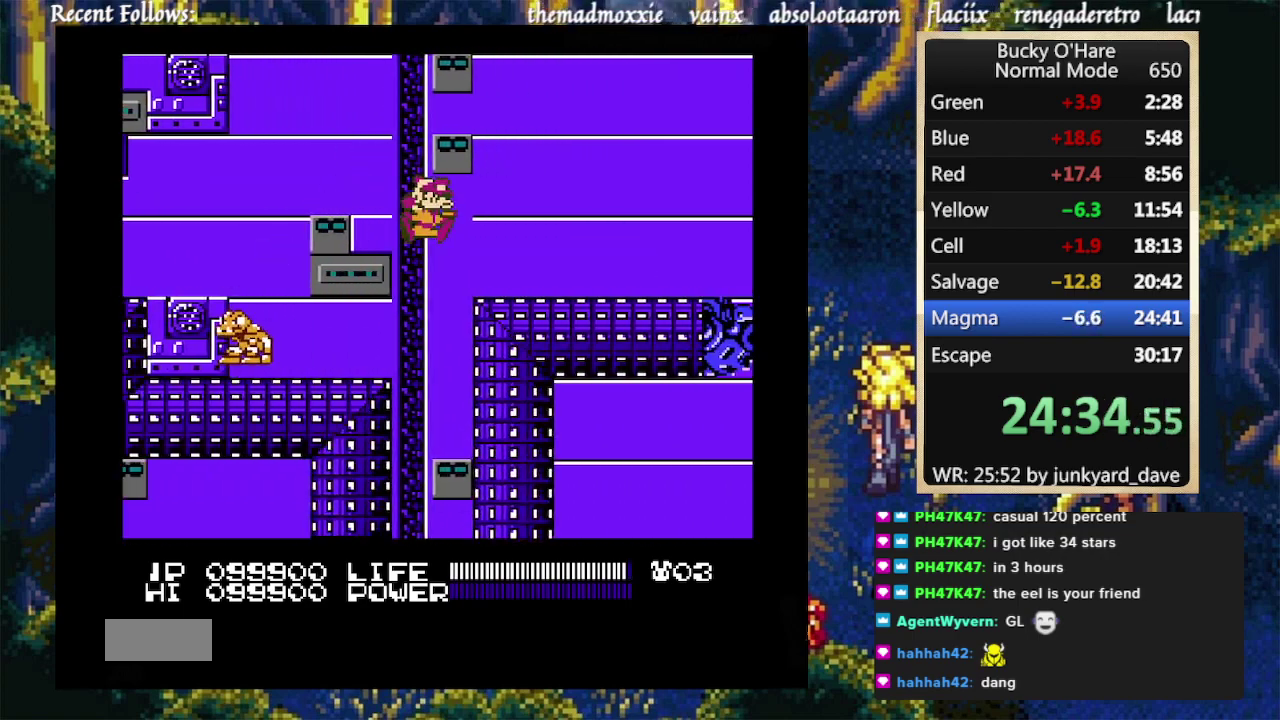
{"buttons": [], "events": [[67, "A", "up"], [367, "DPAD_RIGHT", "up"]]}
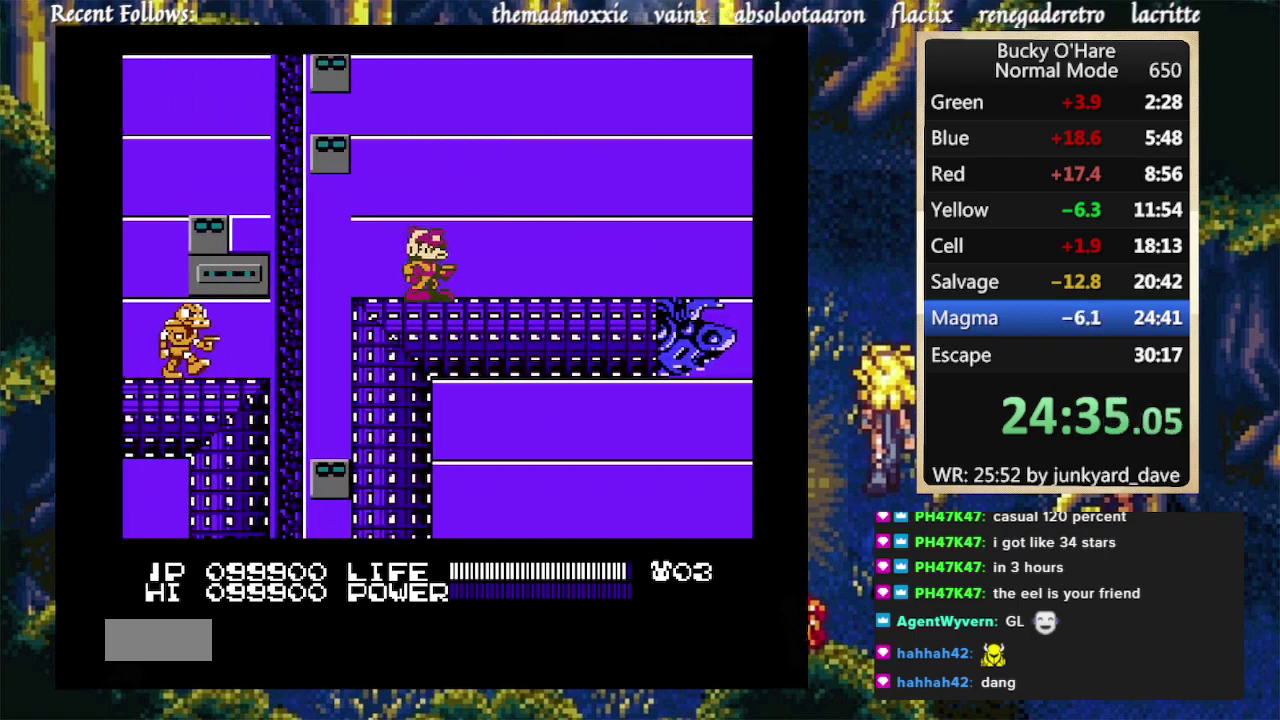
{"buttons": [], "events": []}
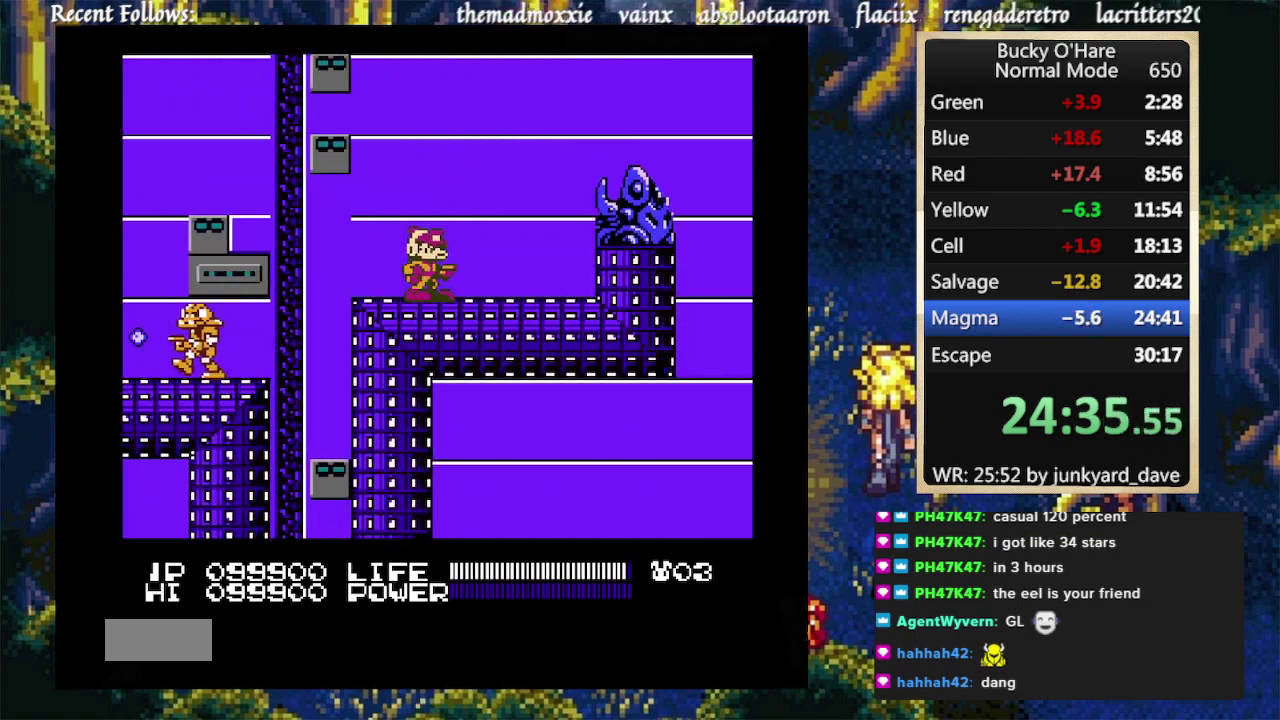
{"buttons": ["A", "DPAD_RIGHT"], "events": [[200, "DPAD_RIGHT", "down"], [333, "A", "down"]]}
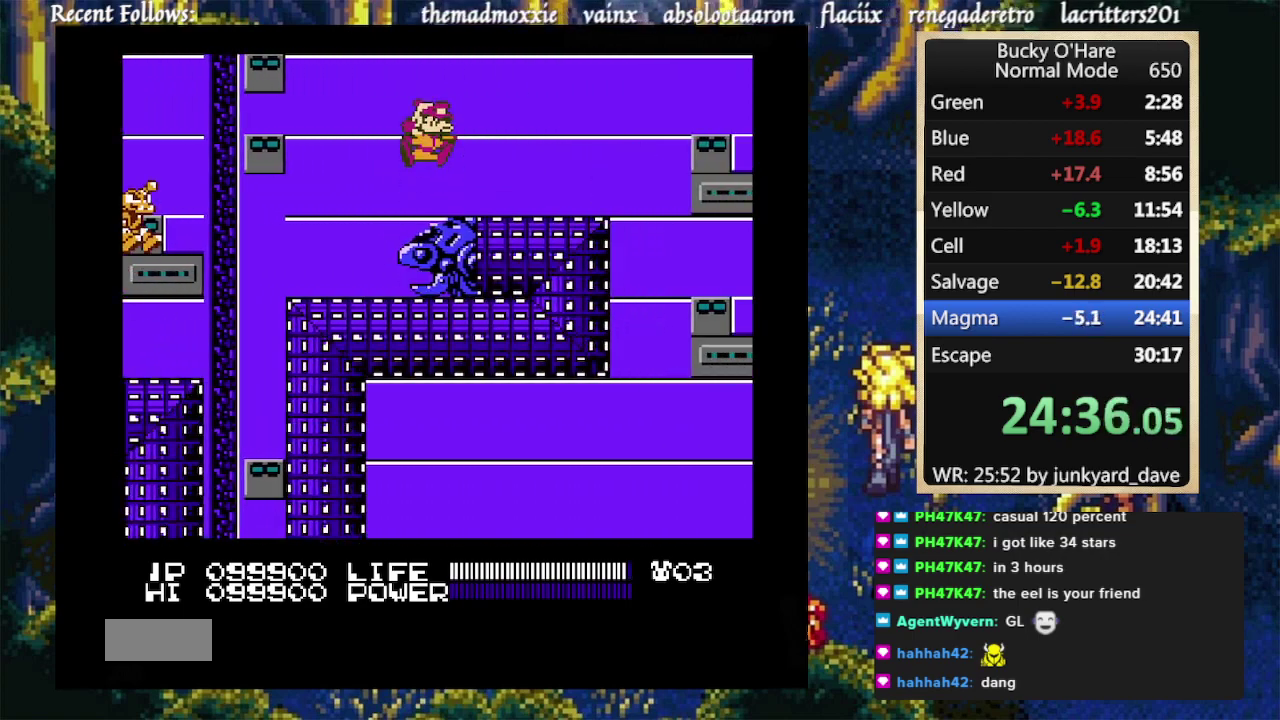
{"buttons": ["DPAD_RIGHT"], "events": [[33, "A", "up"]]}
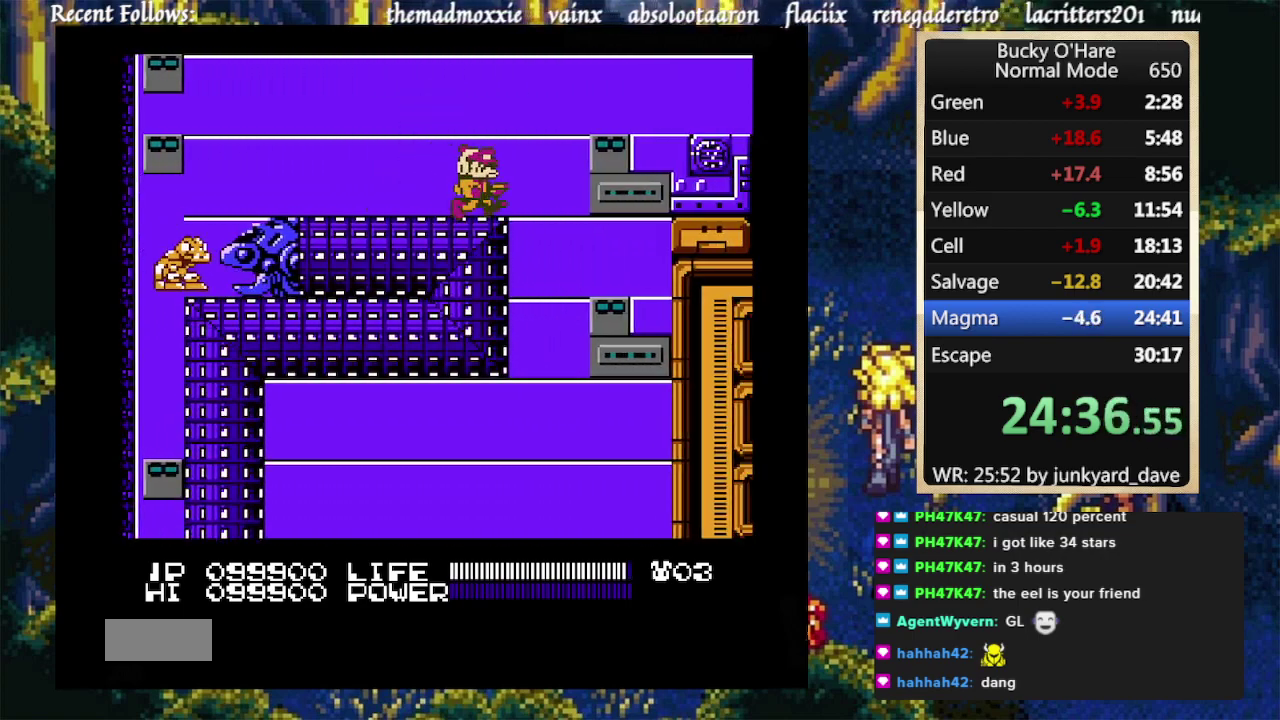
{"buttons": ["A", "DPAD_RIGHT"], "events": [[133, "A", "down"]]}
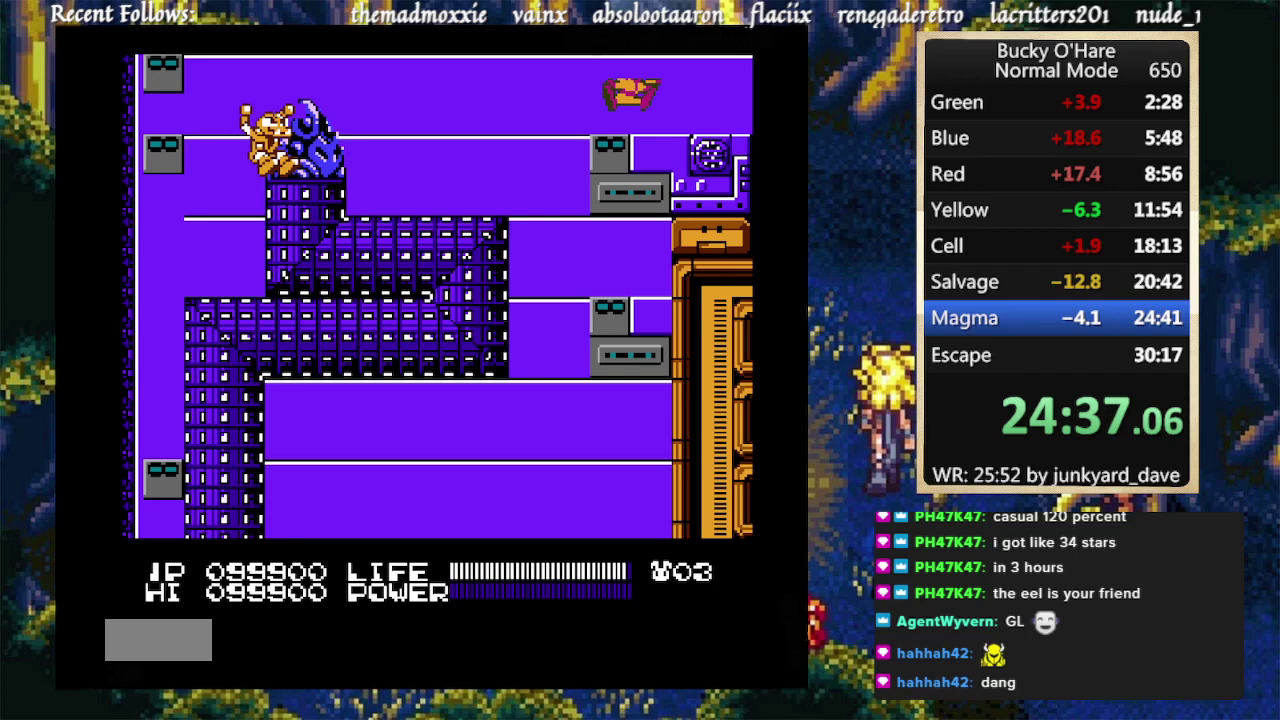
{"buttons": ["DPAD_RIGHT"], "events": [[100, "A", "up"]]}
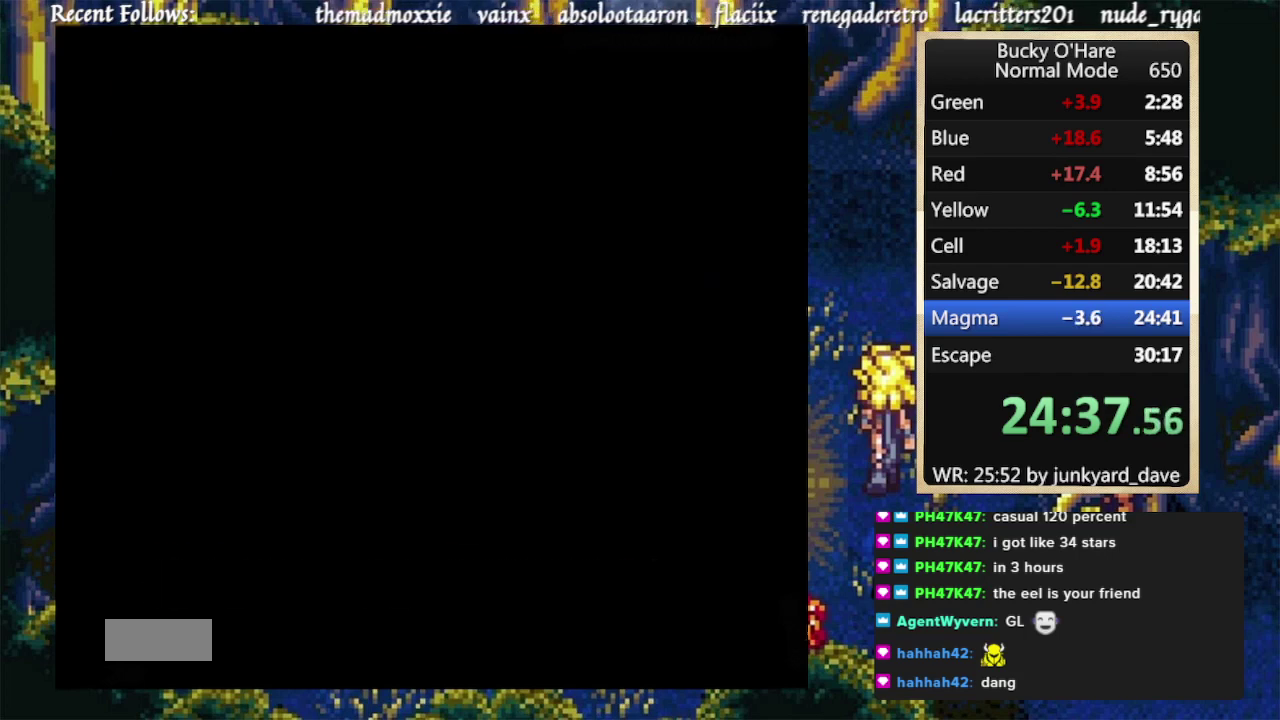
{"buttons": ["B"], "events": [[200, "DPAD_RIGHT", "up"], [467, "B", "down"]]}
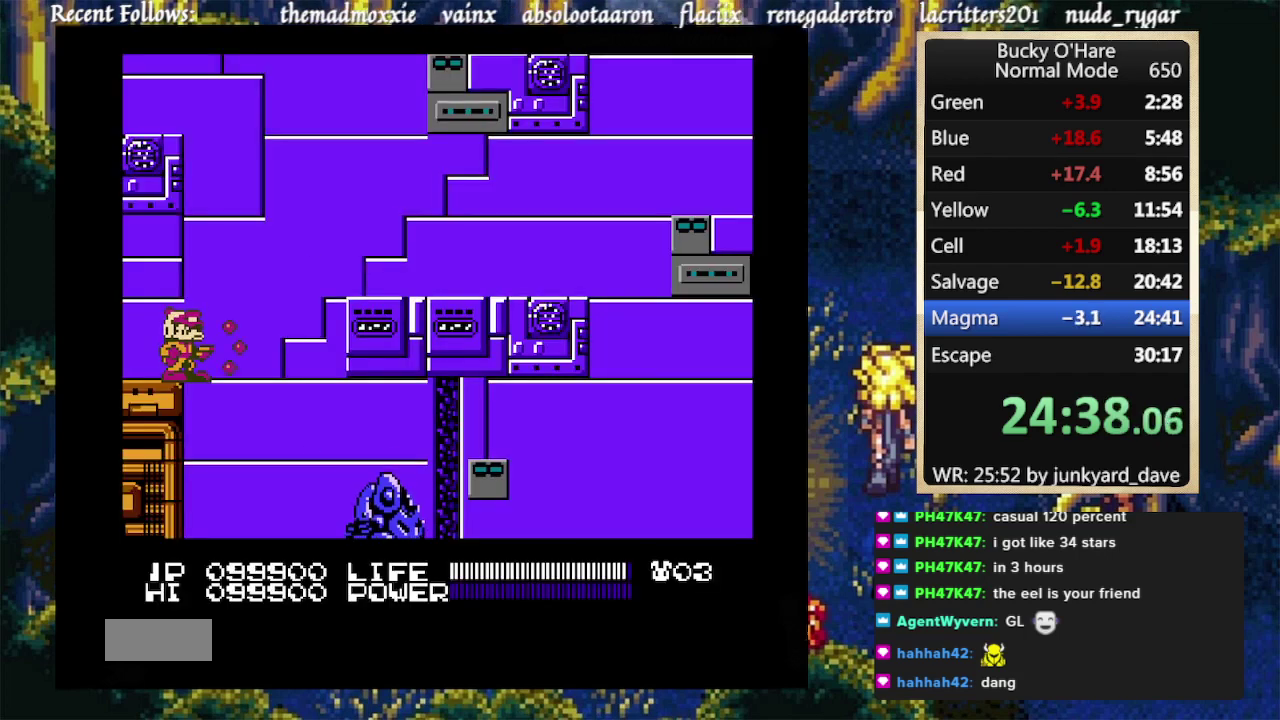
{"buttons": ["B"], "events": []}
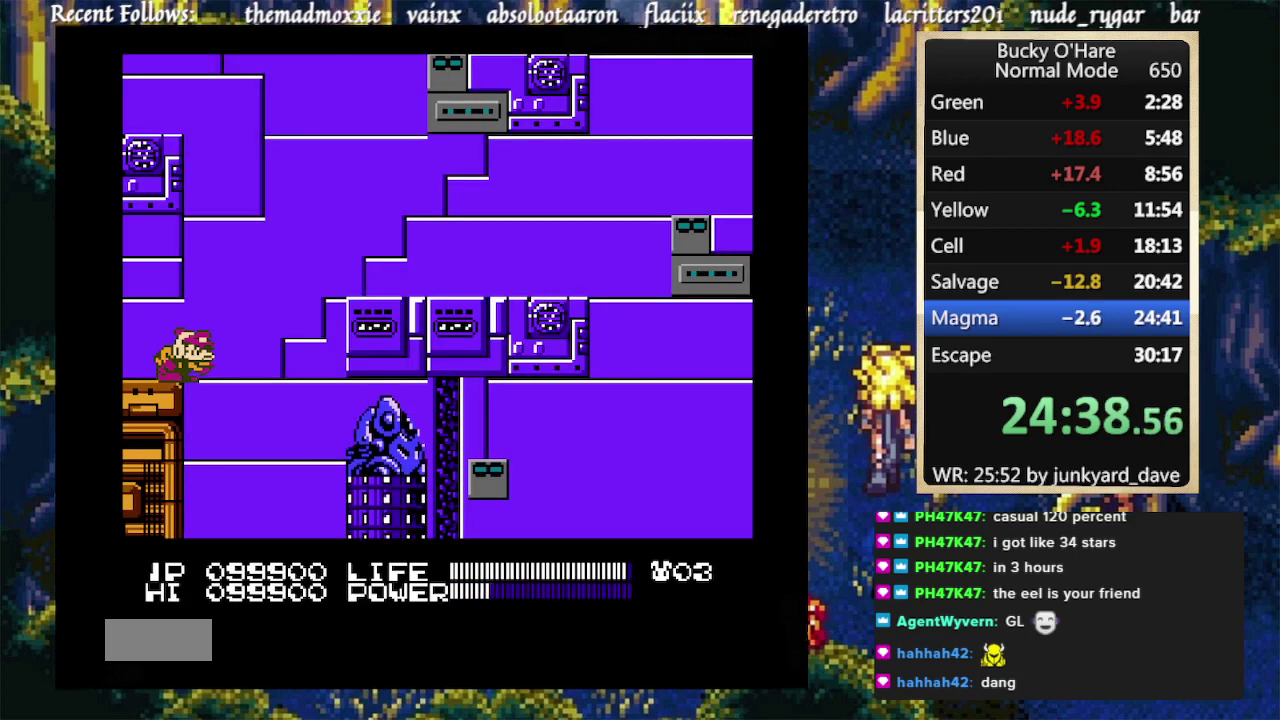
{"buttons": ["B"], "events": []}
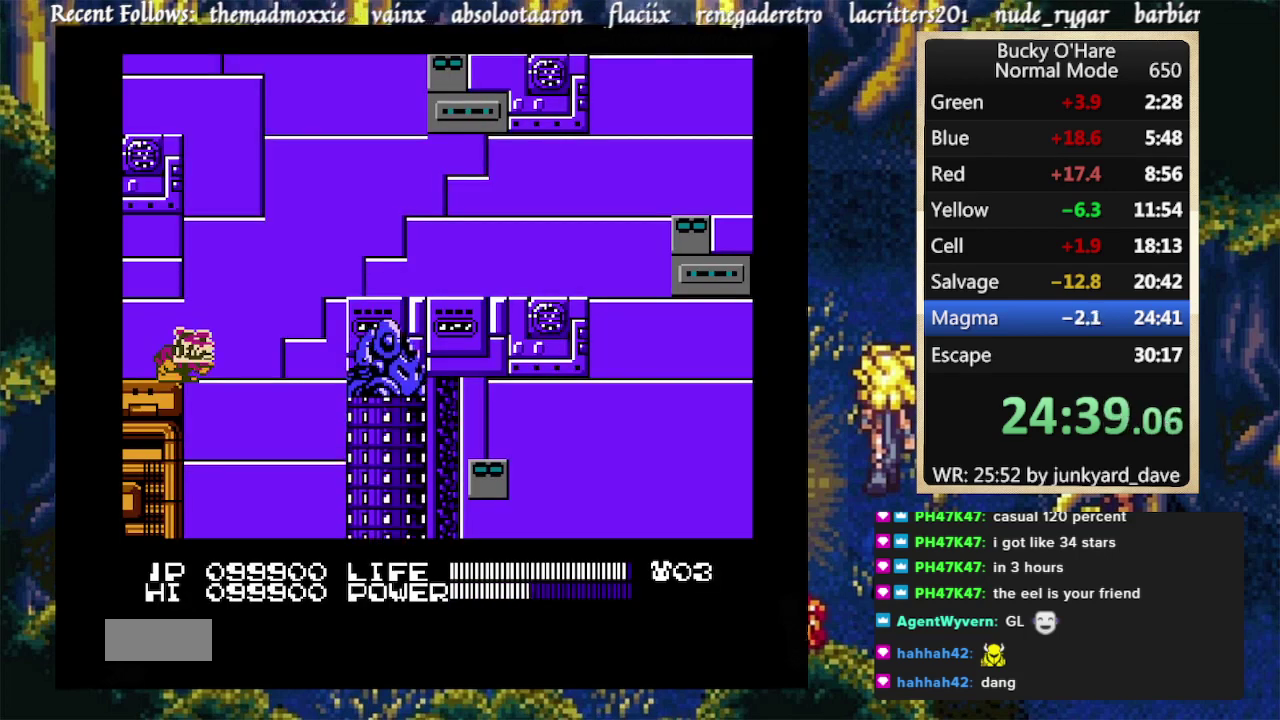
{"buttons": ["B"], "events": []}
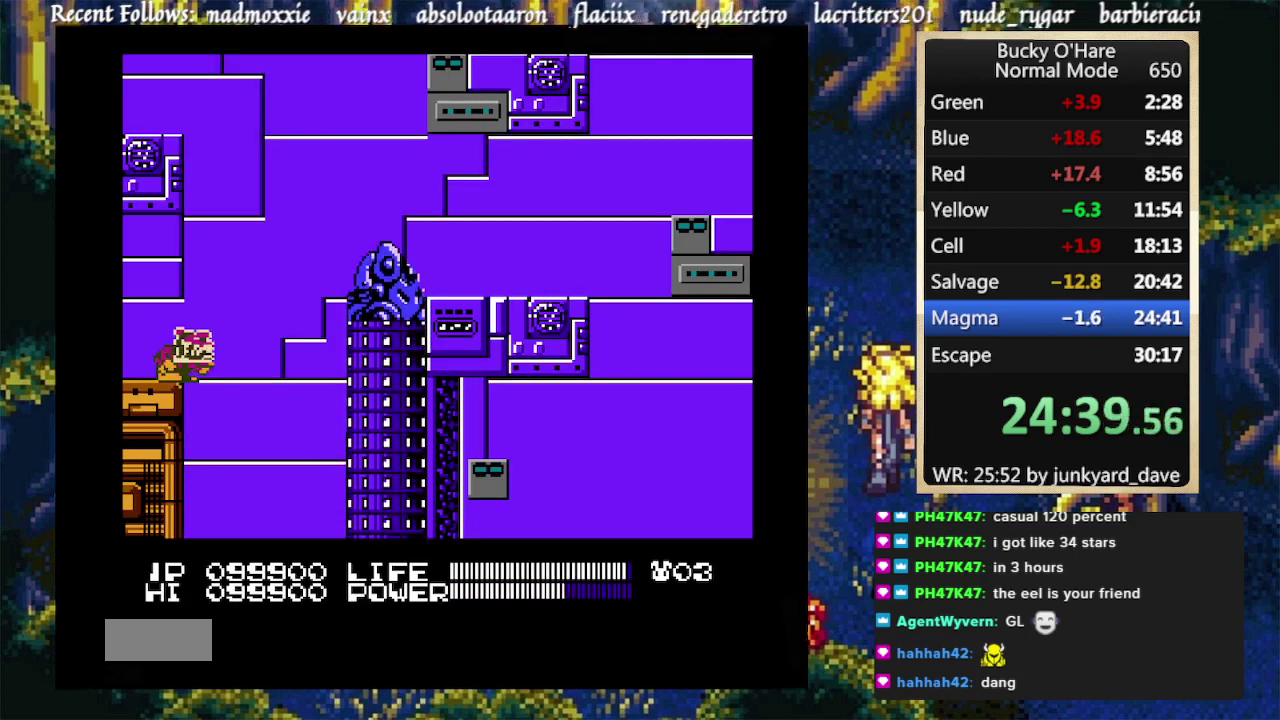
{"buttons": [], "events": [[267, "B", "up"]]}
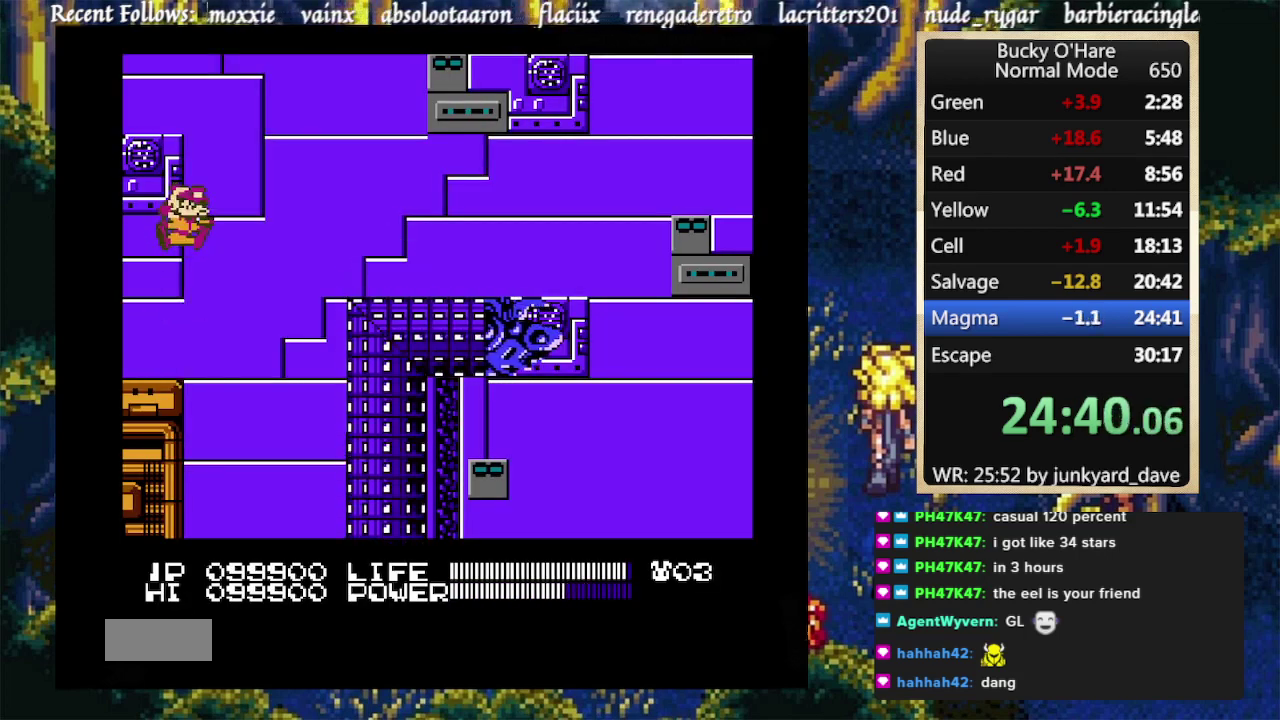
{"buttons": ["A", "DPAD_UP", "DPAD_RIGHT"], "events": [[333, "DPAD_RIGHT", "down"], [333, "DPAD_UP", "down"], [367, "A", "down"]]}
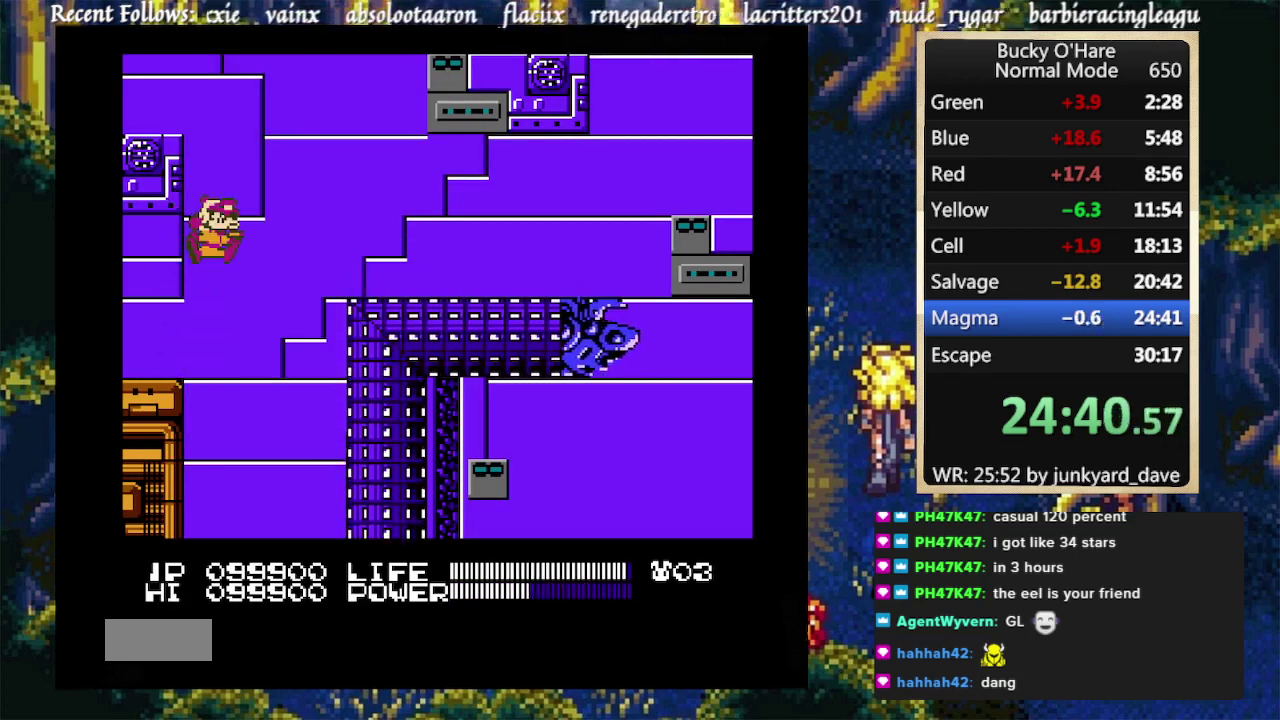
{"buttons": ["A", "DPAD_UP", "DPAD_RIGHT"], "events": [[267, "A", "up"], [433, "A", "down"]]}
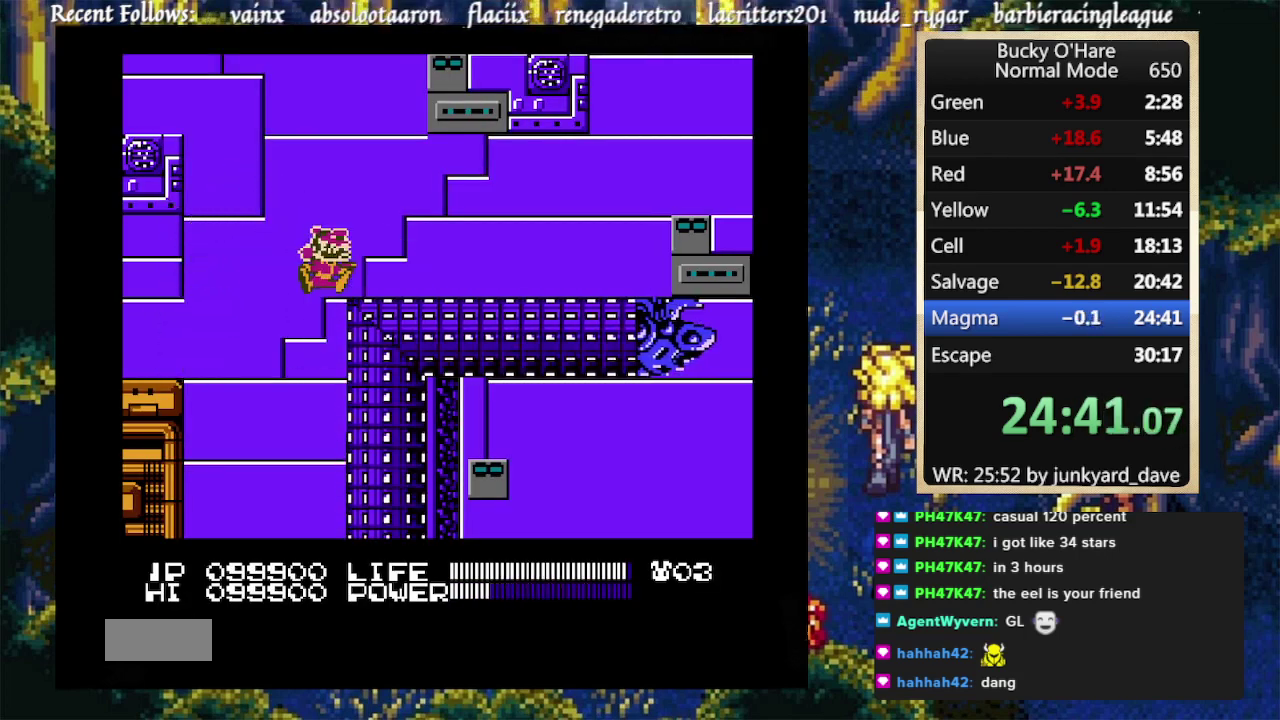
{"buttons": [], "events": [[33, "A", "up"], [100, "A", "down"], [167, "A", "up"], [167, "DPAD_UP", "up"], [300, "DPAD_RIGHT", "up"]]}
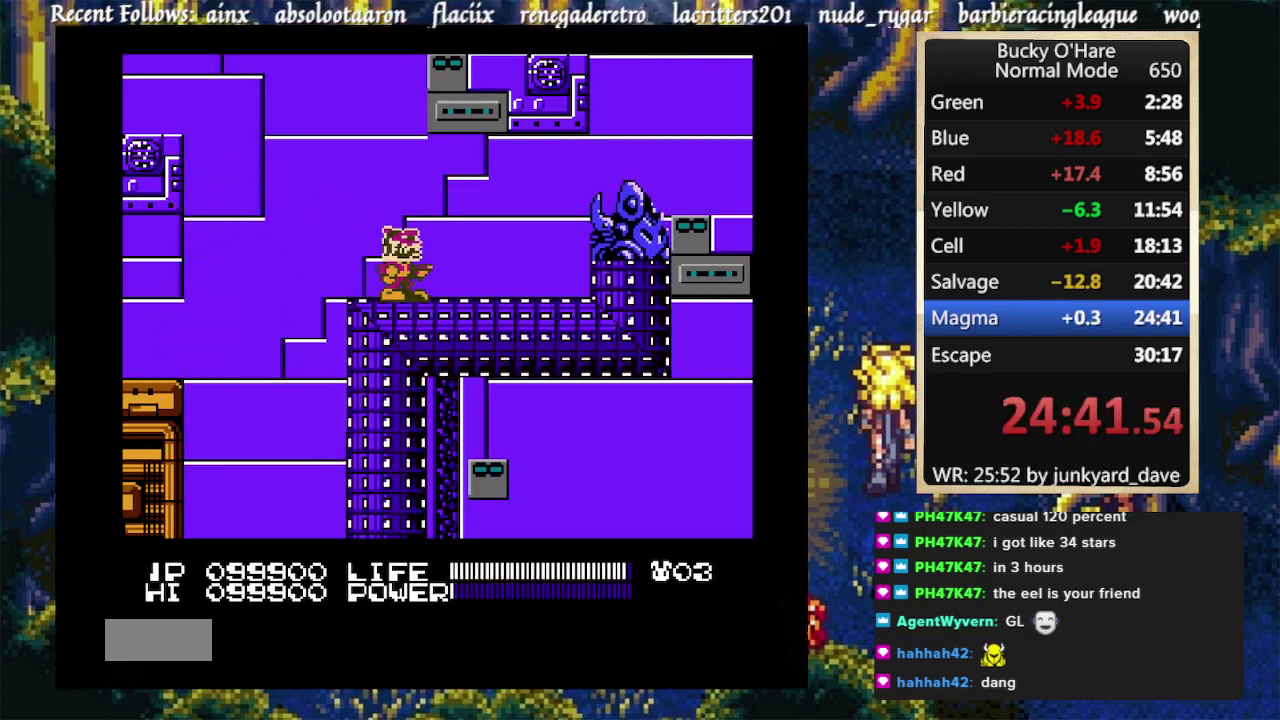
{"buttons": ["A", "DPAD_RIGHT"], "events": [[200, "DPAD_RIGHT", "down"], [367, "A", "down"]]}
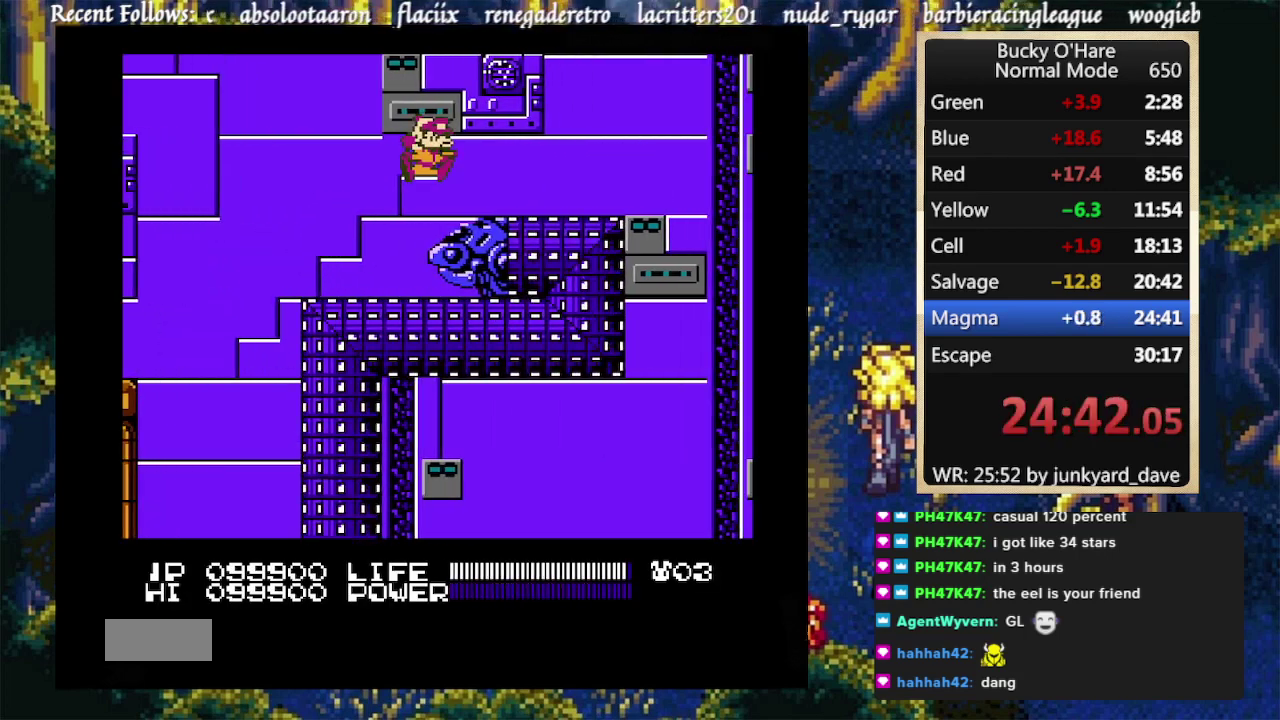
{"buttons": ["DPAD_RIGHT"], "events": [[167, "A", "up"]]}
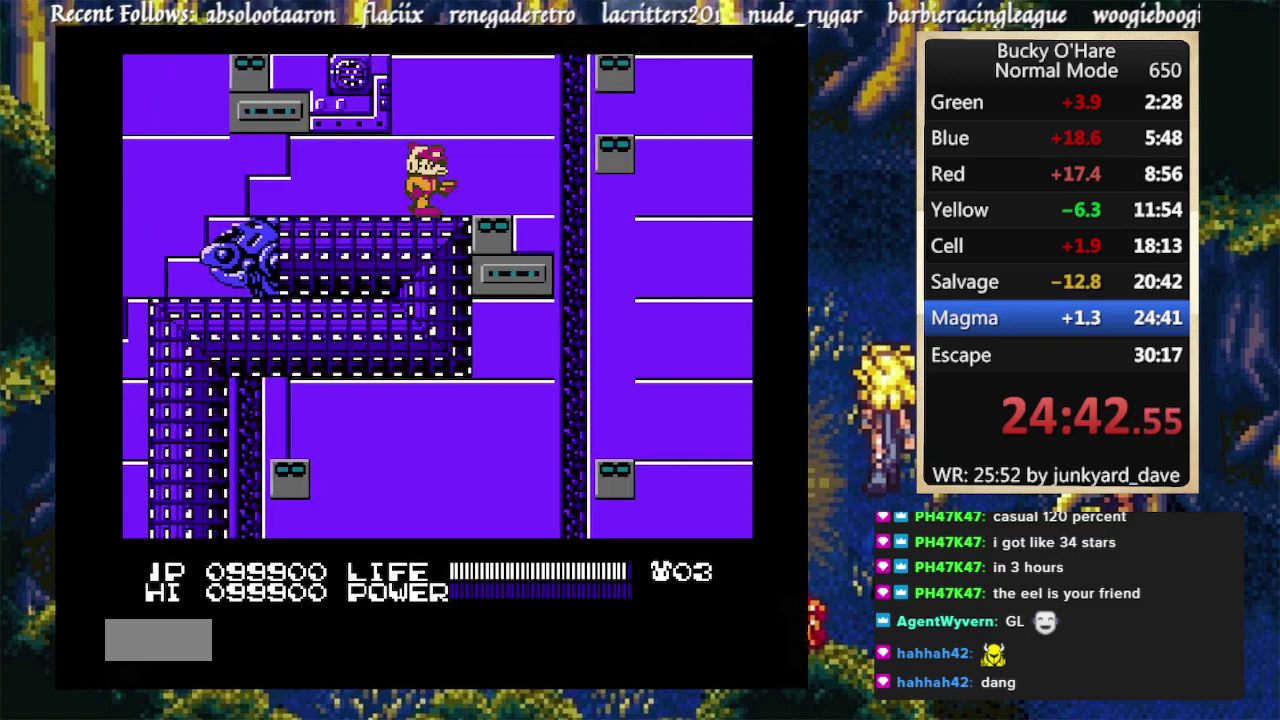
{"buttons": [], "events": [[33, "A", "down"], [167, "DPAD_RIGHT", "up"], [200, "DPAD_LEFT", "down"], [233, "A", "up"], [467, "DPAD_LEFT", "up"]]}
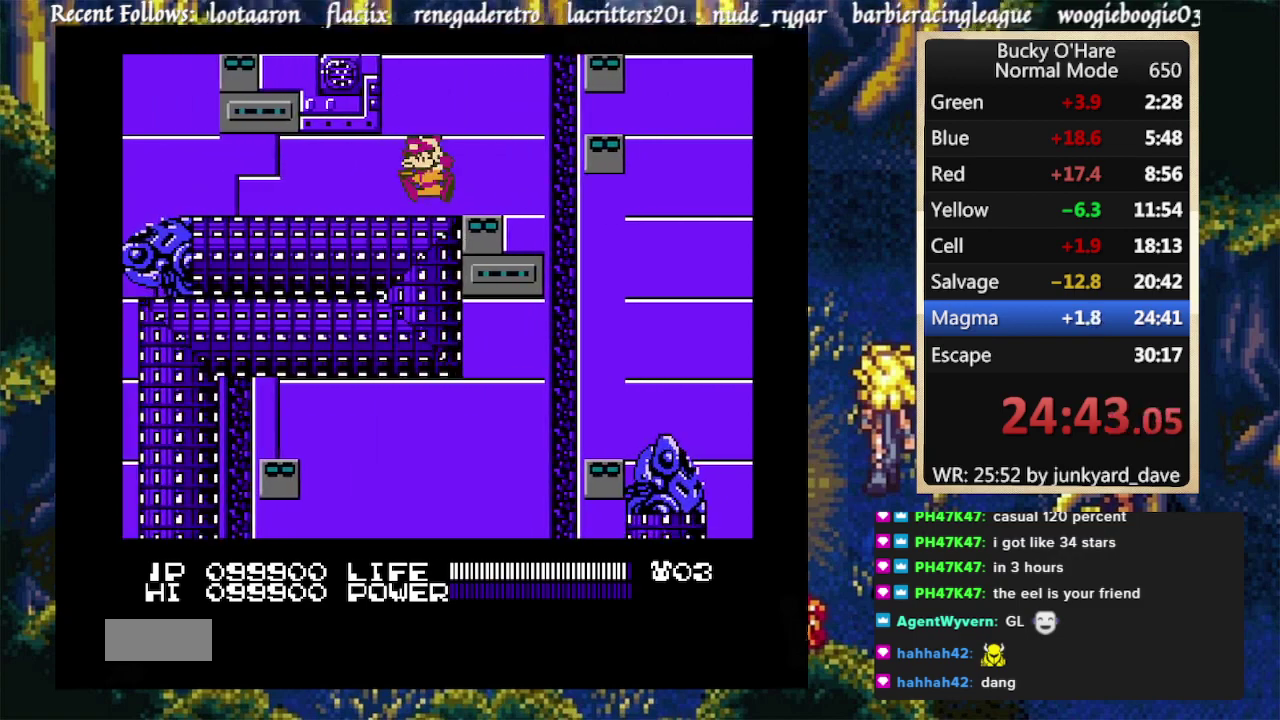
{"buttons": [], "events": []}
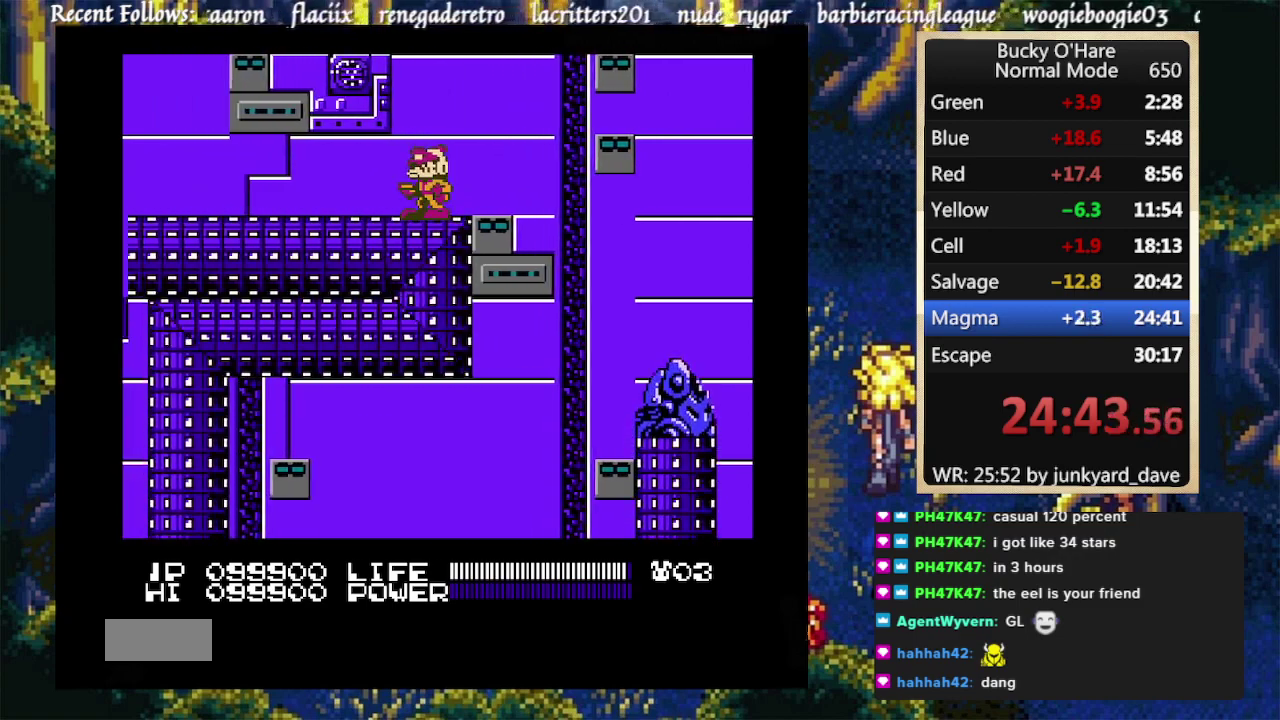
{"buttons": [], "events": []}
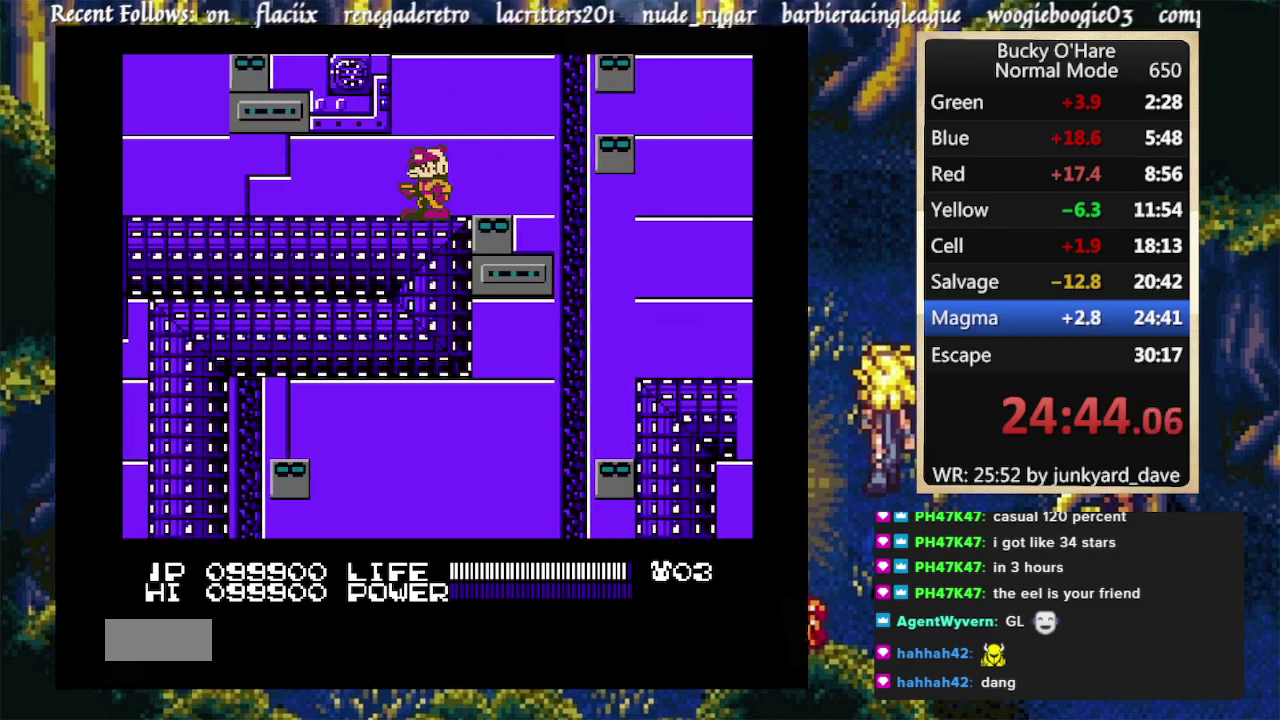
{"buttons": [], "events": []}